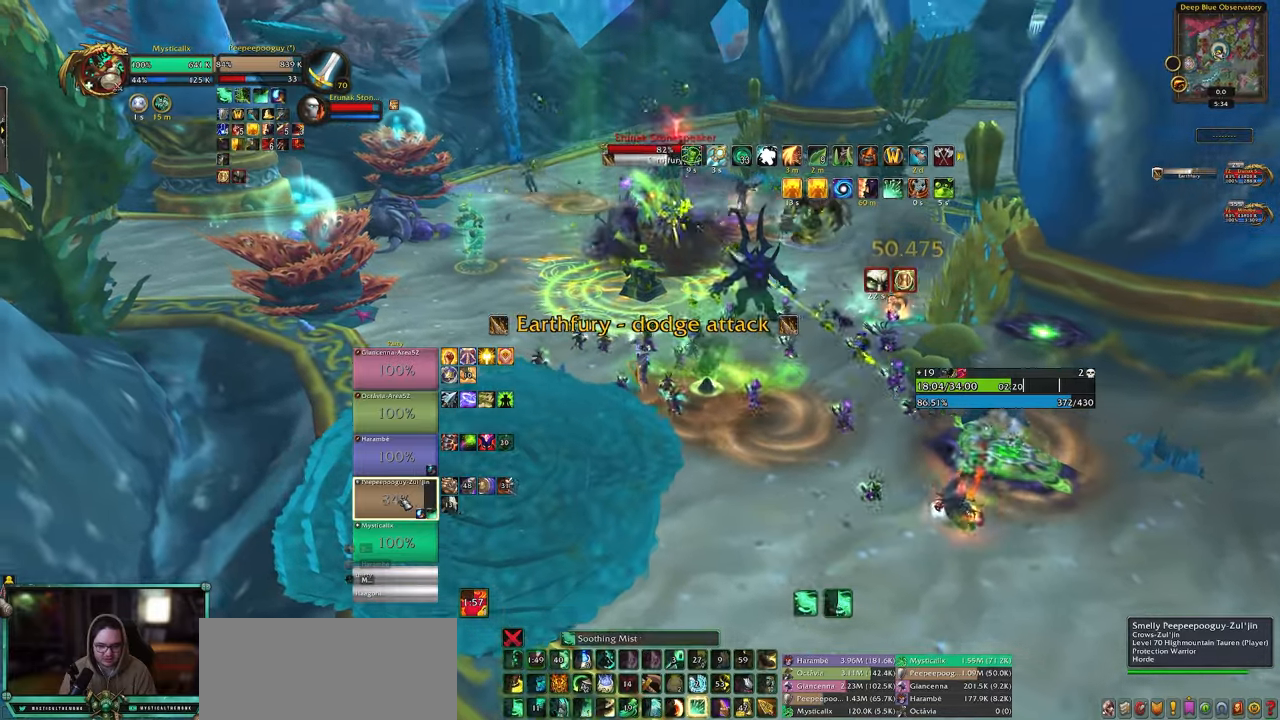
Gameplay with keyboard and mouse; each line is a JSON object with the keys and mouse buttons held at the frame after it. "events" lists presses ("down") and releases ("up") of "0", "1", "2", "3", "4", "5", "6", "7", "8", "9", "a", "alt", "c", "caps_lock", "ctrl", "d", "e", "equals", "escape", "f", "g", "minus", "q", "r", "s", "shift", "space", "t", "tab", "v", "w", "x", "y", "z", "mouse_left", "mouse_middle", "mouse_right", "mouse_wheel_up" and "mouse_wheel_down" between this image and that frame as [ms after this image, input, new state], when the widget could be followed in between. "mouse_left", "mouse_middle", "mouse_right", "mouse_wheel_up", "mouse_wheel_down" = the "left", "middle", "right", "wheel_up", "wheel_down" buttons of the "mouse" list. No other keys are recorded. Mouse movement is not recorded. Not read: other_keys.
{"keys": ["a", "w"], "mouse": [], "events": [[50, "4", "down"], [133, "4", "up"], [233, "4", "down"], [333, "4", "up"], [383, "4", "down"], [467, "4", "up"]]}
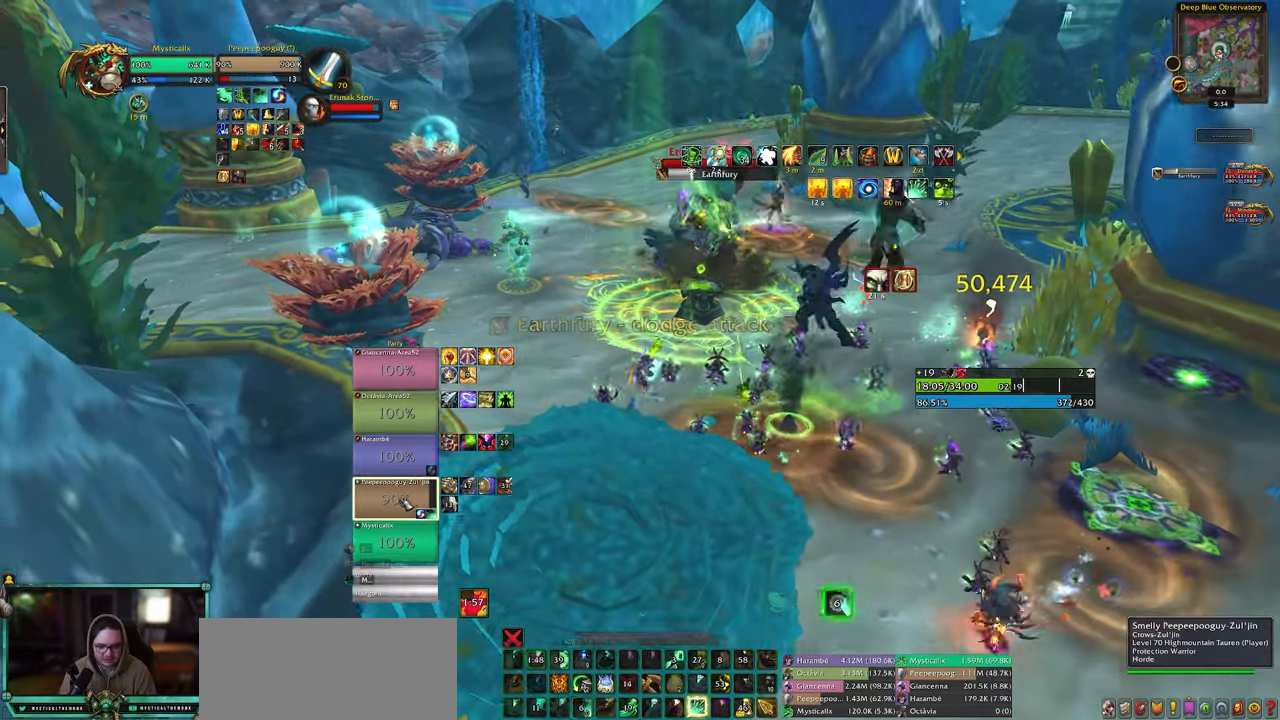
{"keys": ["a", "w"], "mouse": [], "events": [[217, "shift", "down"], [250, "5", "down"], [383, "5", "up"], [433, "shift", "up"]]}
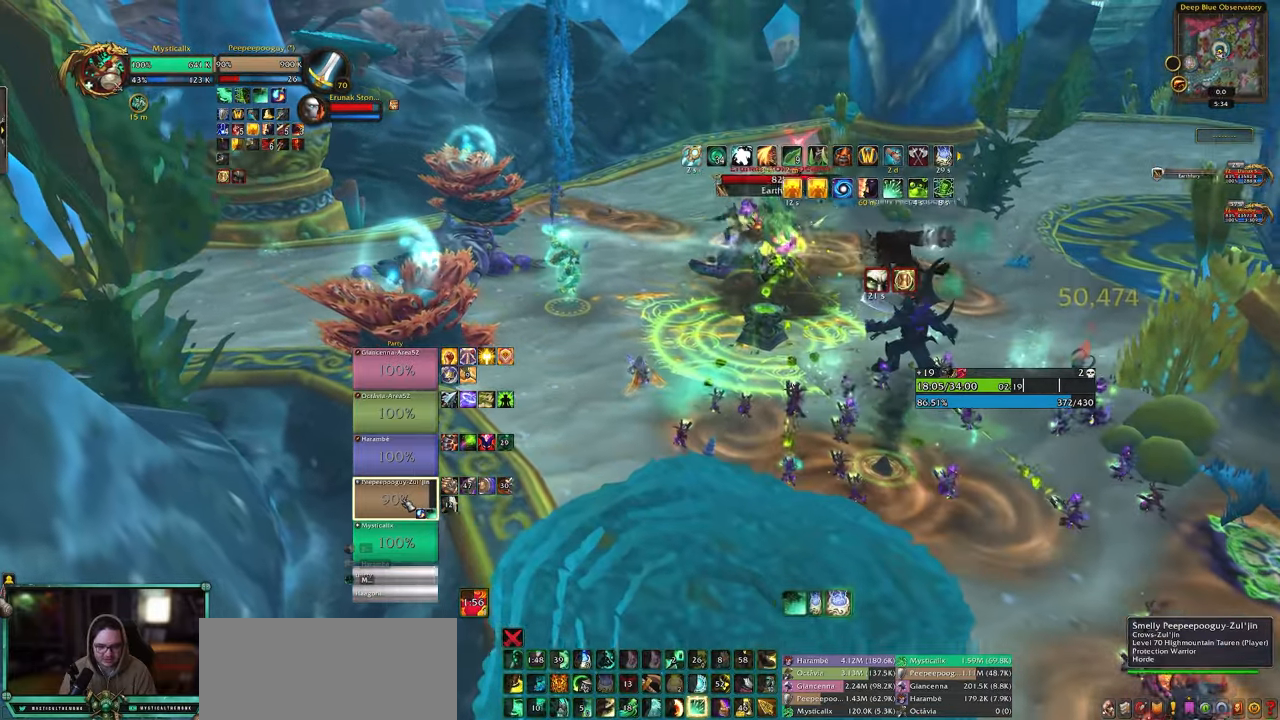
{"keys": ["5"], "mouse": [], "events": [[367, "5", "down"], [367, "a", "up"], [400, "w", "up"], [450, "5", "up"], [500, "5", "down"]]}
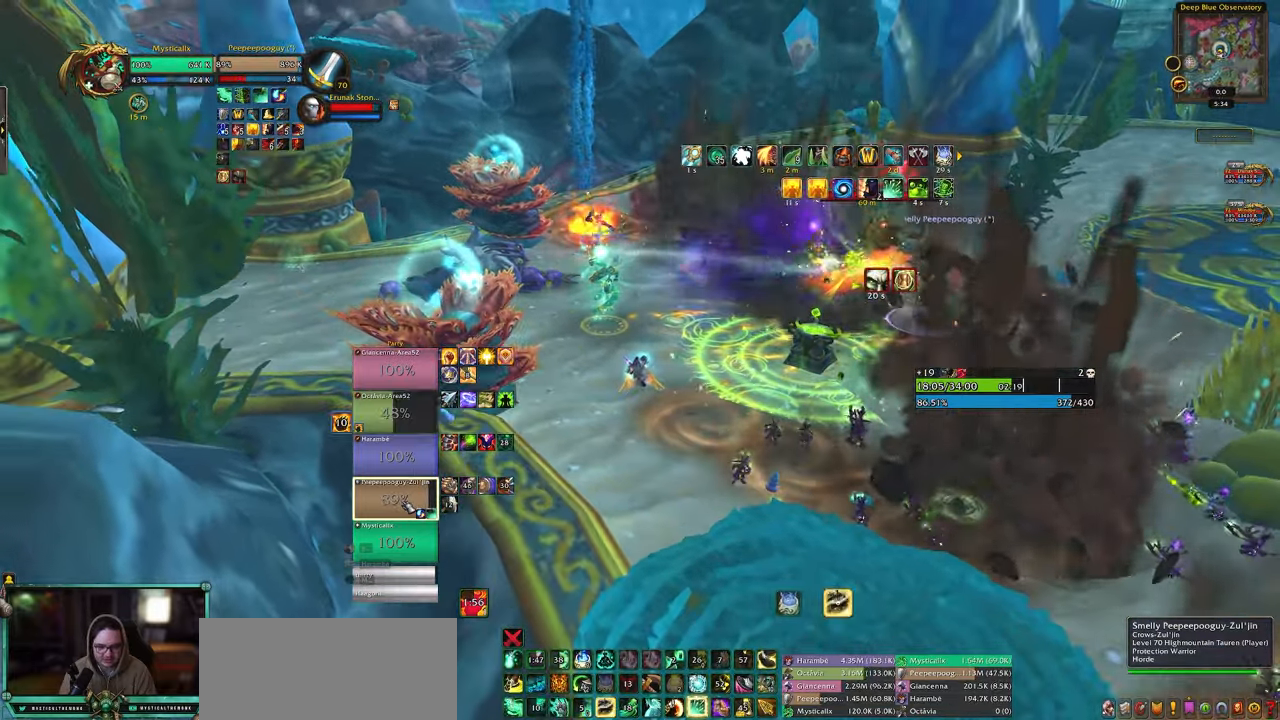
{"keys": ["a", "w"], "mouse": [], "events": [[100, "5", "up"], [100, "w", "down"], [150, "5", "down"], [150, "a", "down"], [283, "5", "up"]]}
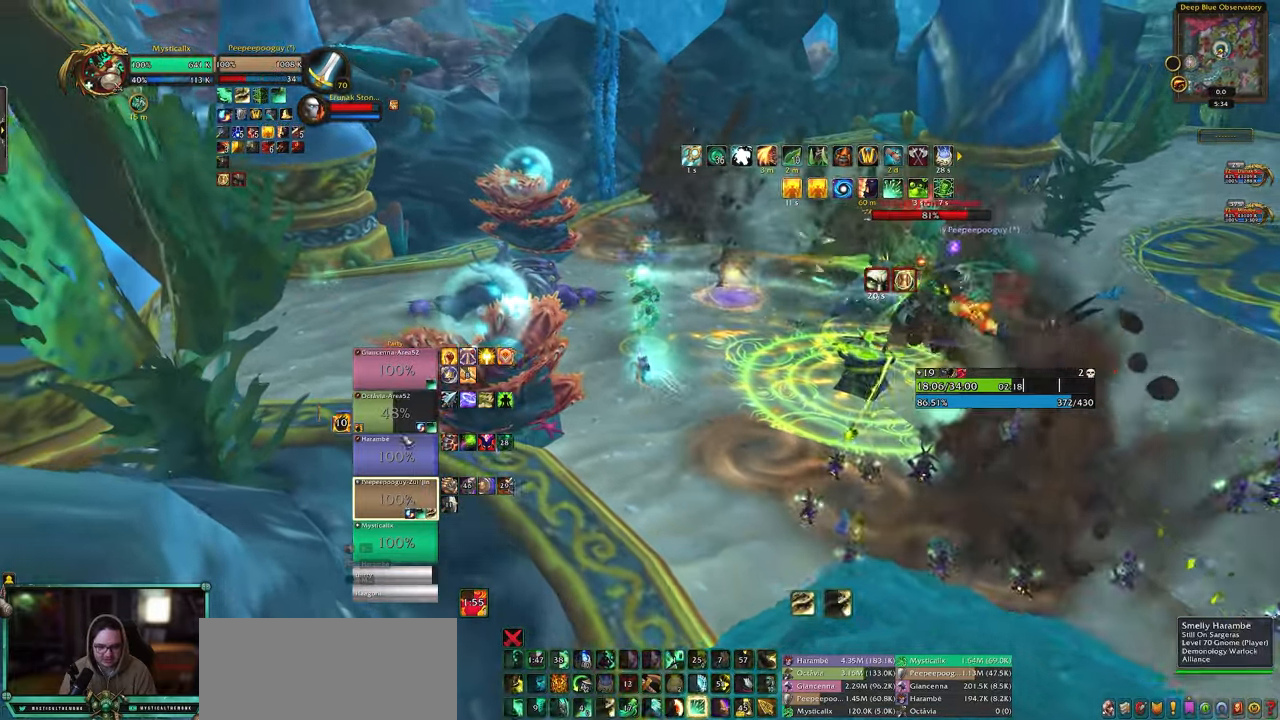
{"keys": ["w"], "mouse": ["right"], "events": [[117, "mouse_left", "down"], [200, "a", "up"], [250, "mouse_left", "up"], [483, "mouse_right", "down"]]}
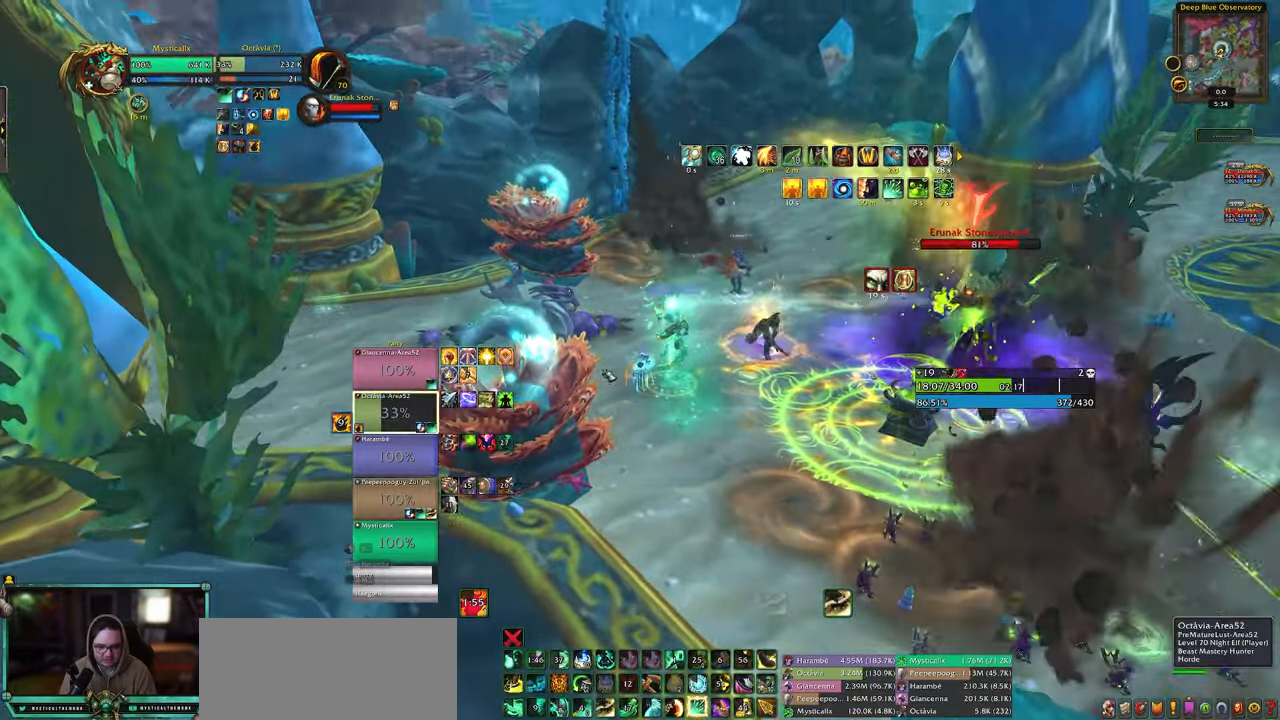
{"keys": ["q", "w"], "mouse": ["right"], "events": [[33, "q", "down"], [133, "q", "up"], [167, "q", "down"], [317, "q", "up"], [367, "q", "down"], [467, "q", "up"], [500, "q", "down"]]}
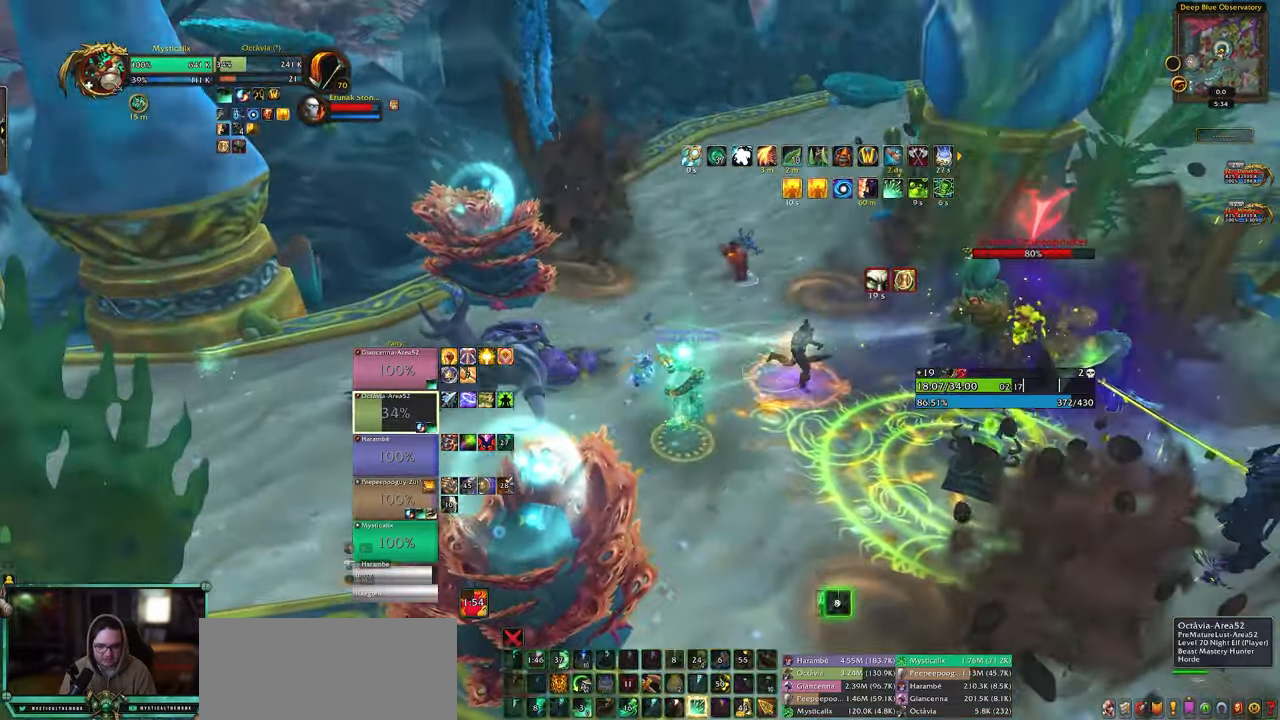
{"keys": ["d"], "mouse": ["right"], "events": [[100, "q", "up"], [150, "q", "down"], [233, "q", "up"], [283, "w", "up"], [417, "d", "down"]]}
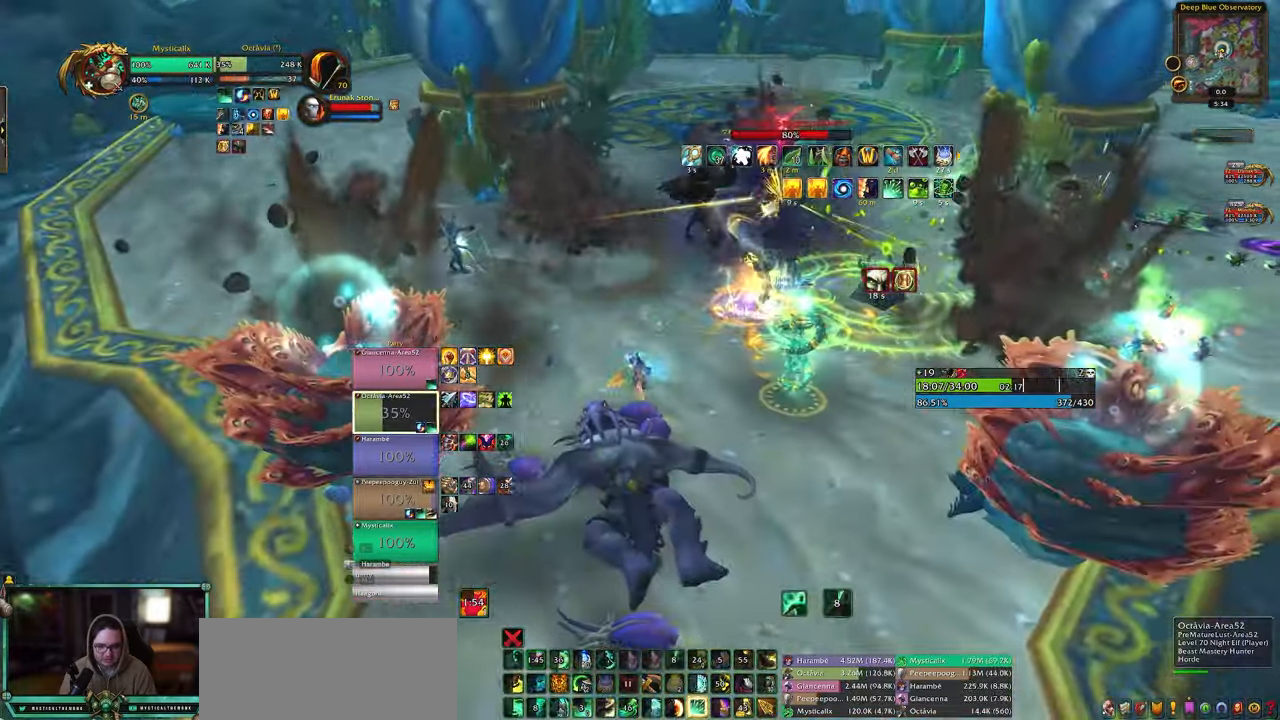
{"keys": [], "mouse": ["right"], "events": [[117, "d", "up"], [167, "5", "down"], [217, "a", "down"], [250, "5", "up"], [300, "a", "up"], [350, "5", "down"], [383, "a", "down"], [433, "5", "up"], [483, "a", "up"]]}
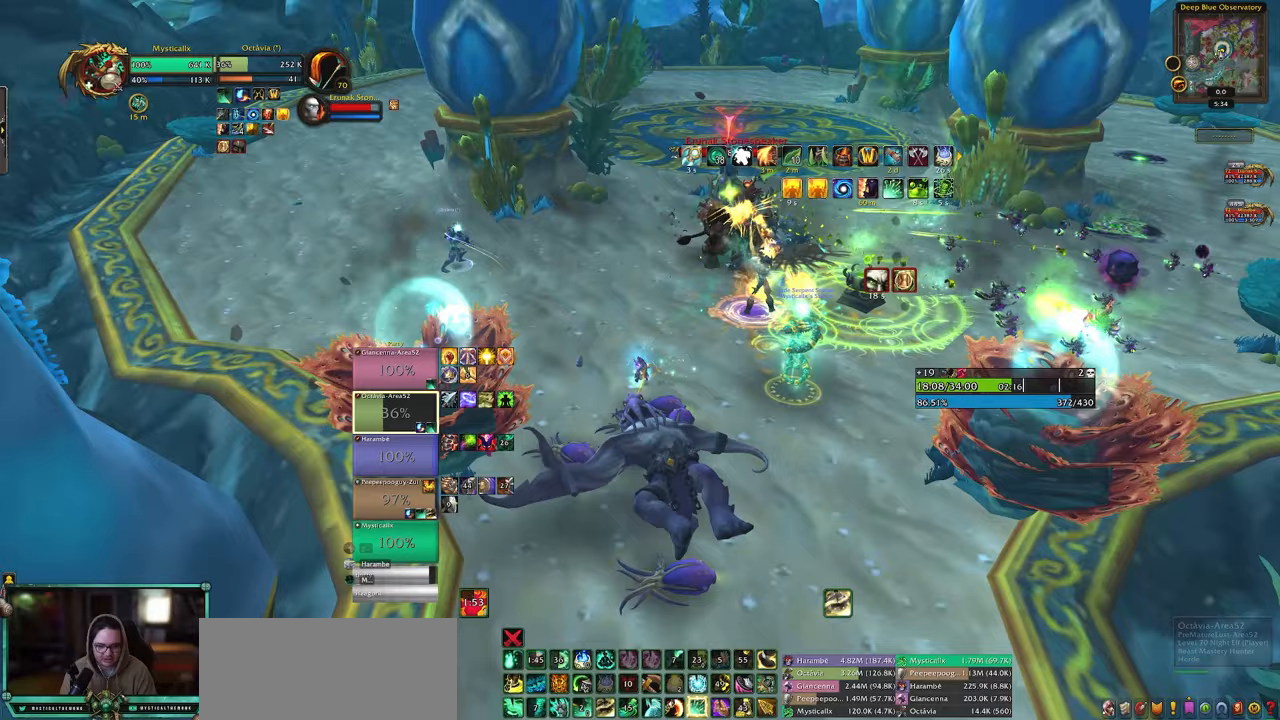
{"keys": ["d"], "mouse": [], "events": [[33, "5", "down"], [133, "5", "up"], [167, "5", "down"], [317, "5", "up"], [367, "mouse_right", "up"], [400, "d", "down"]]}
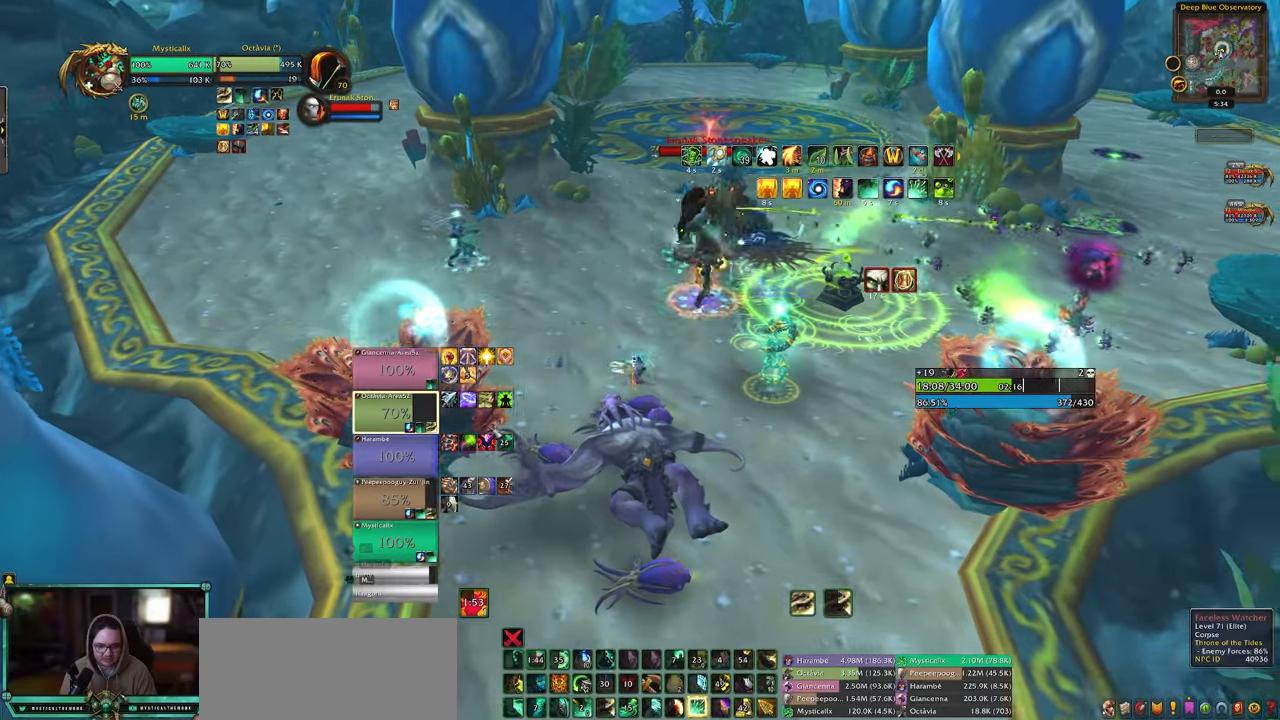
{"keys": ["d"], "mouse": ["left"], "events": [[467, "mouse_left", "down"]]}
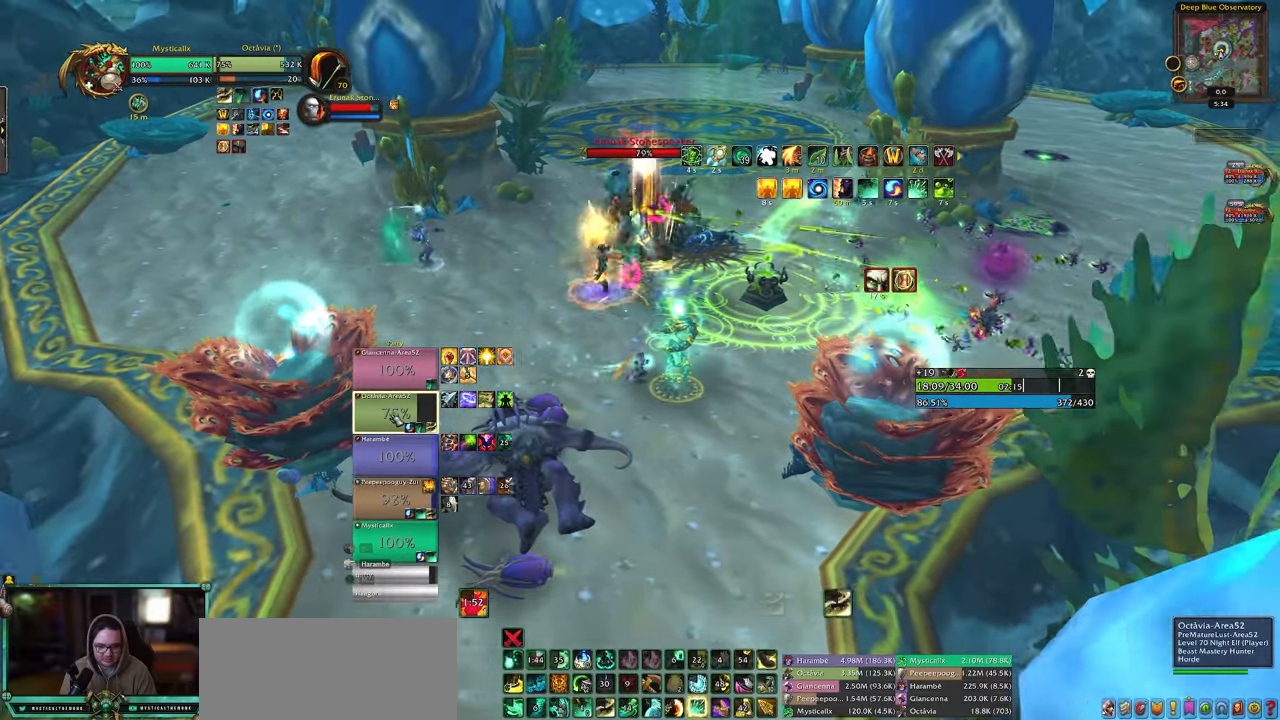
{"keys": ["4", "d"], "mouse": [], "events": [[67, "mouse_left", "up"], [117, "4", "down"], [217, "4", "up"], [250, "4", "down"], [350, "4", "up"], [433, "4", "down"]]}
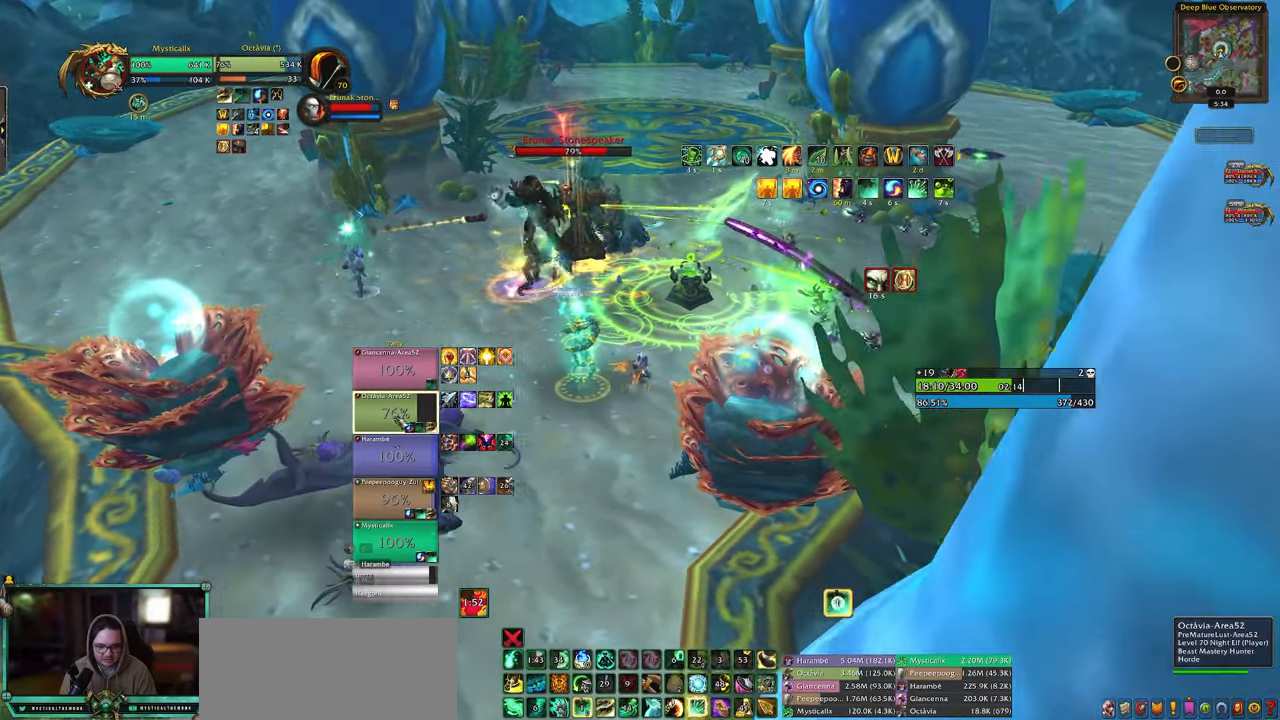
{"keys": ["a"], "mouse": [], "events": [[33, "4", "up"], [133, "d", "up"], [217, "a", "down"], [367, "mouse_left", "down"], [450, "mouse_left", "up"]]}
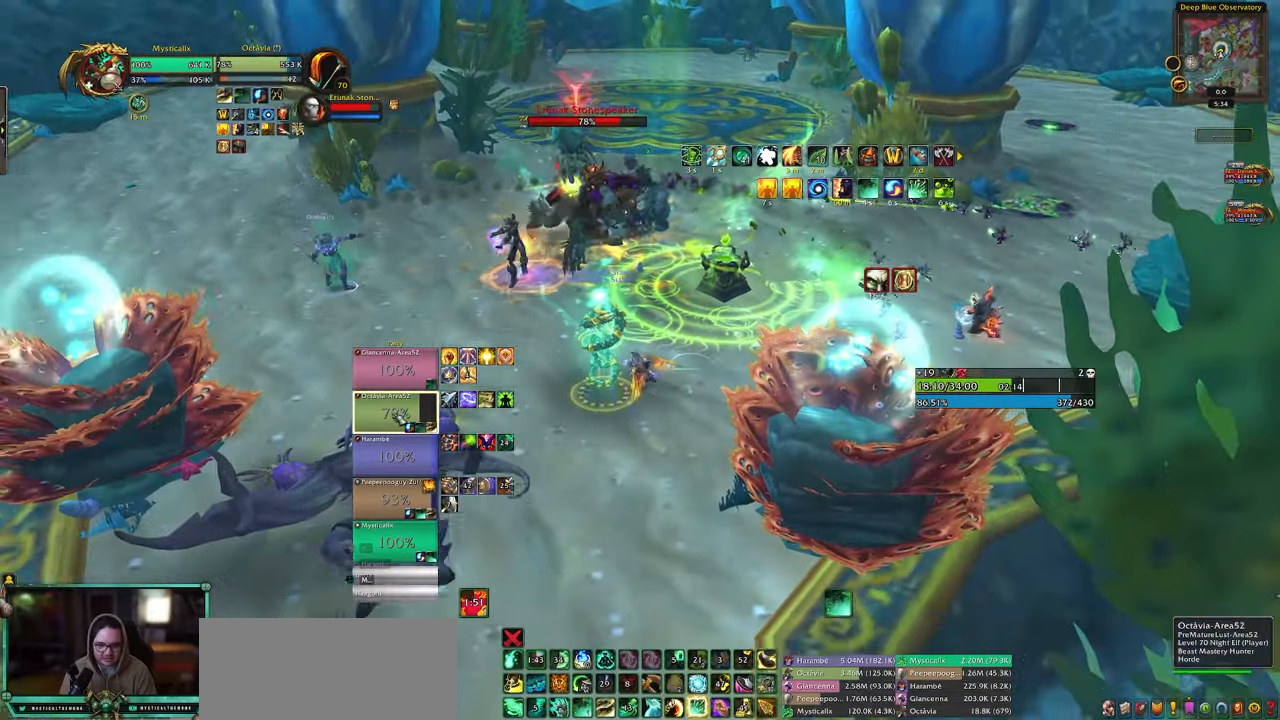
{"keys": [], "mouse": [], "events": [[50, "a", "up"], [150, "1", "down"], [233, "1", "up"], [333, "1", "down"], [433, "1", "up"]]}
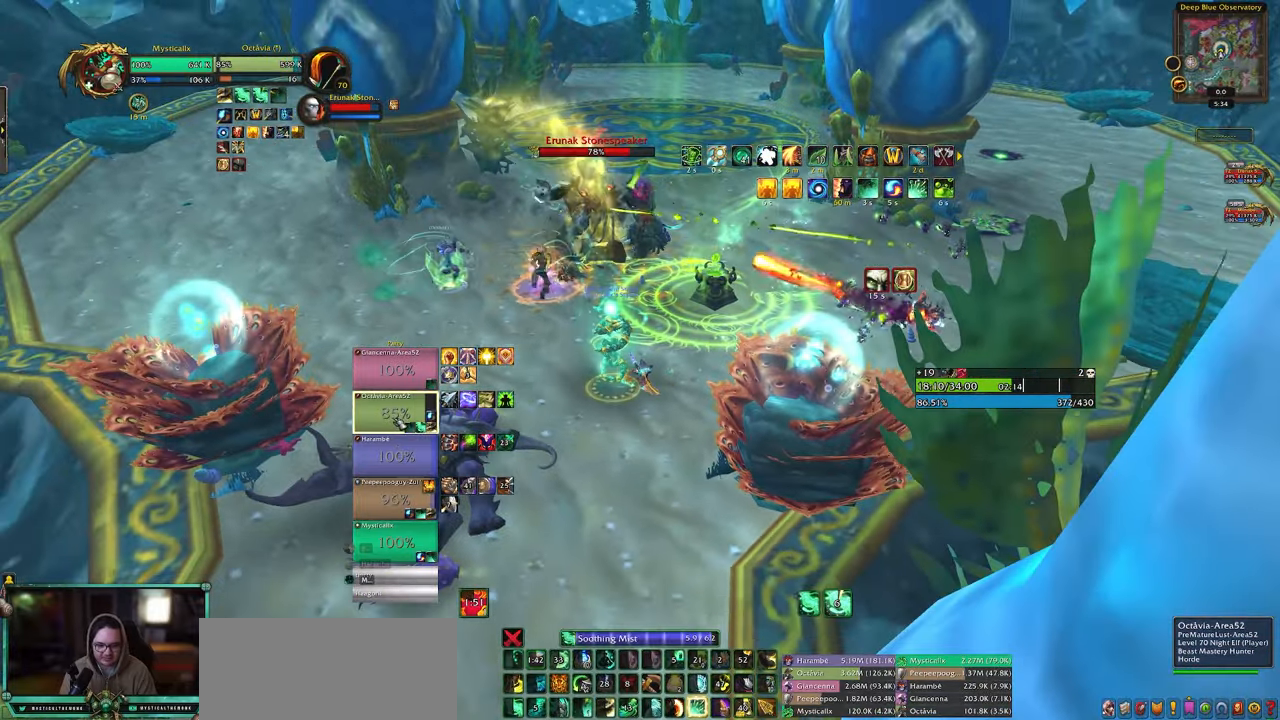
{"keys": [], "mouse": [], "events": [[167, "9", "down"], [300, "9", "up"], [350, "9", "down"], [433, "9", "up"]]}
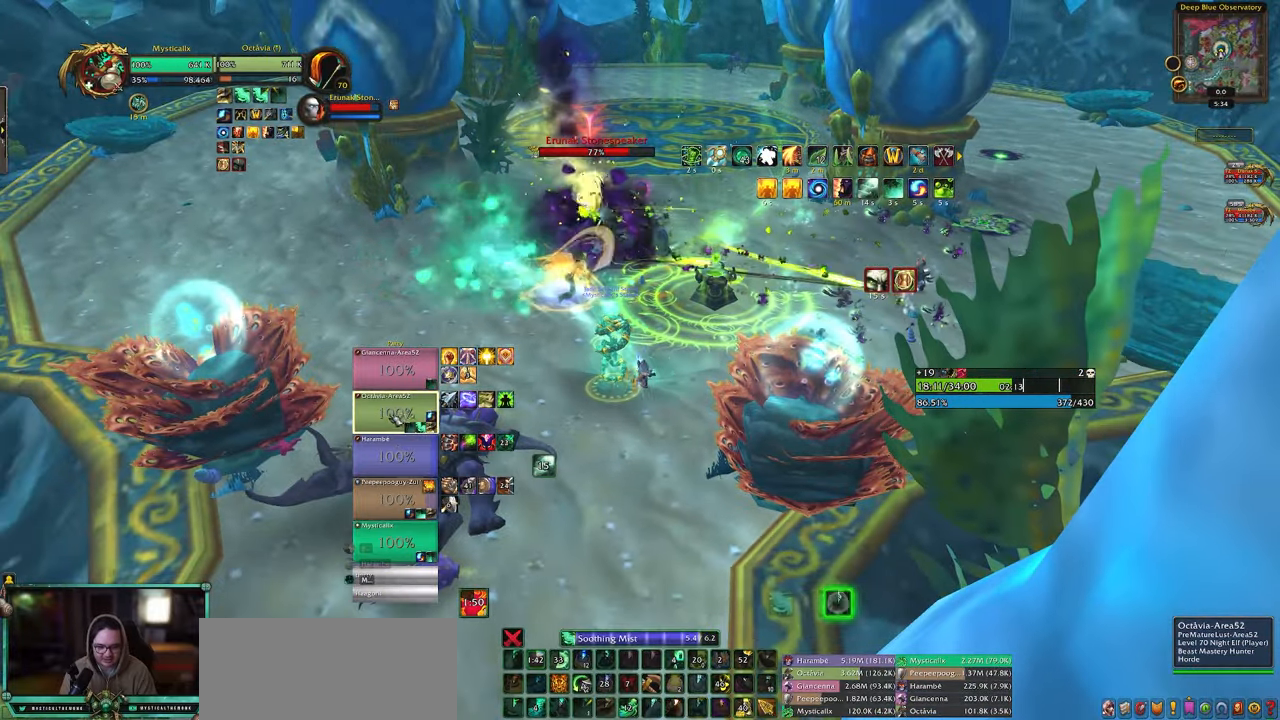
{"keys": [], "mouse": ["left"], "events": [[33, "9", "down"], [133, "9", "up"], [417, "mouse_left", "down"]]}
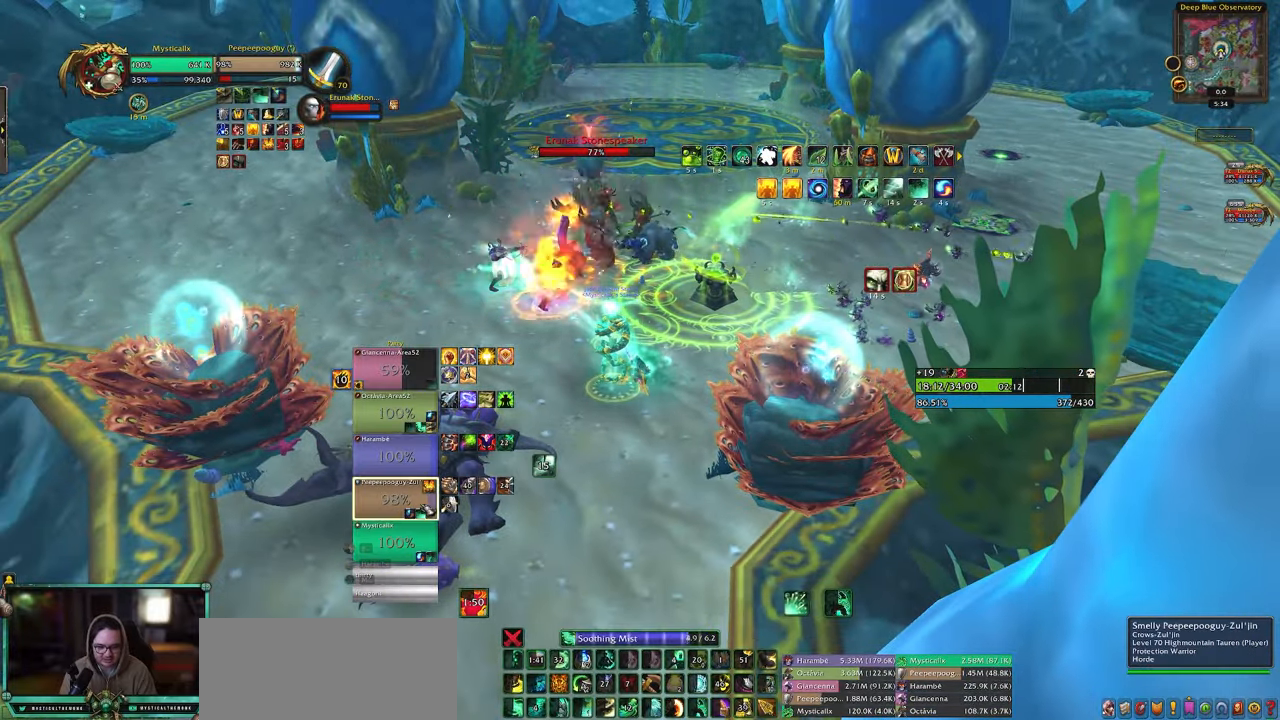
{"keys": ["shift", "w"], "mouse": ["right"], "events": [[50, "mouse_left", "up"], [233, "d", "down"], [283, "mouse_right", "down"], [333, "w", "down"], [383, "d", "up"], [433, "shift", "down"]]}
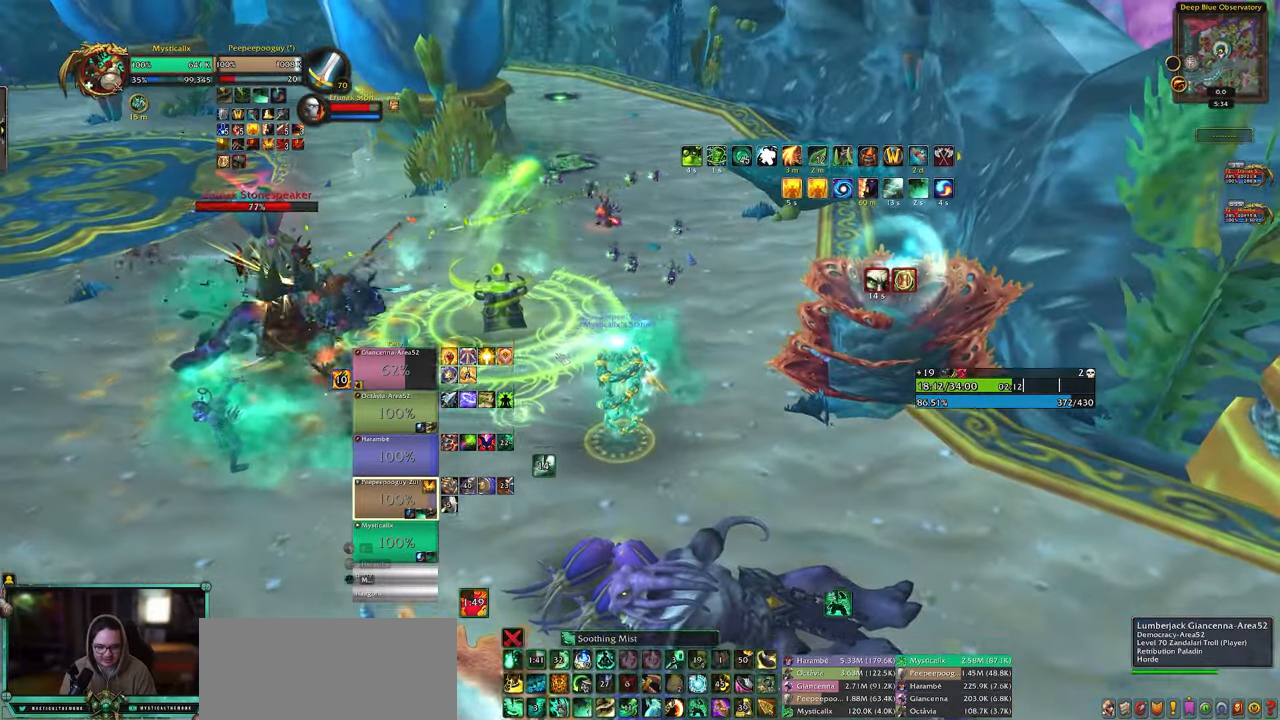
{"keys": ["d", "w"], "mouse": [], "events": [[17, "mouse_right", "up"], [67, "f", "down"], [167, "f", "up"], [200, "f", "down"], [350, "f", "up"], [350, "shift", "up"], [483, "d", "down"]]}
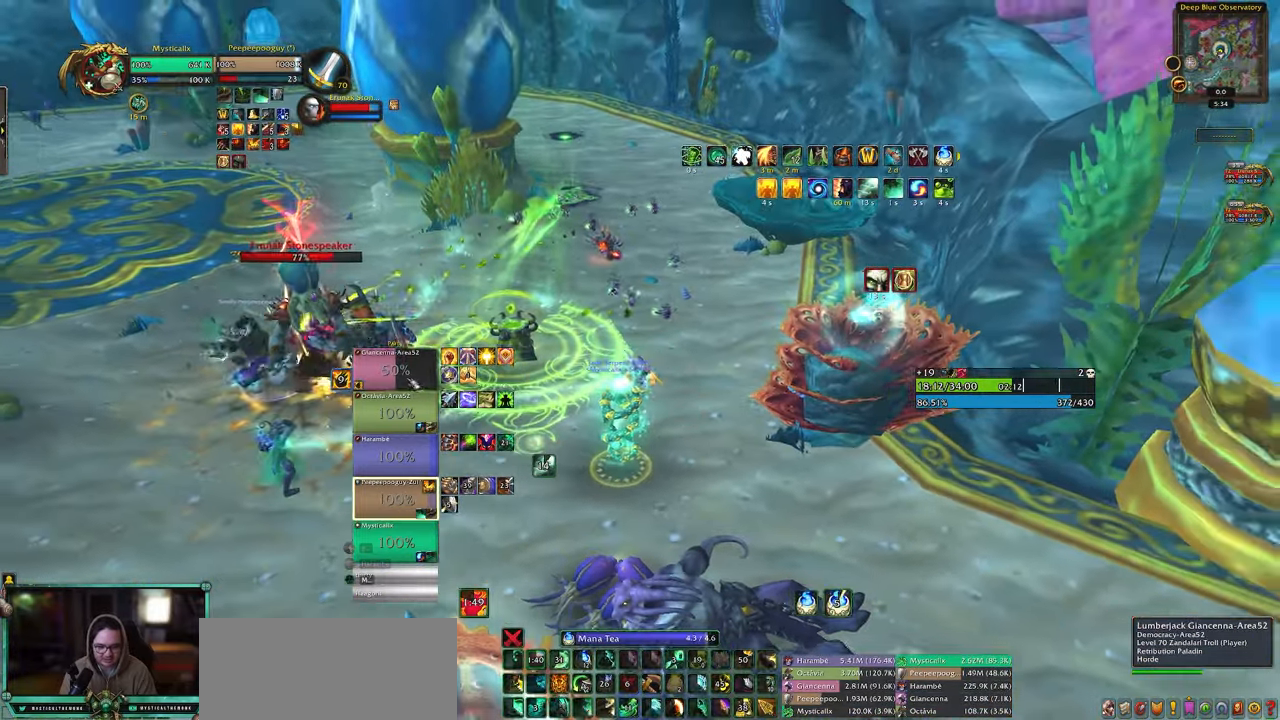
{"keys": ["w"], "mouse": [], "events": [[83, "mouse_left", "down"], [167, "mouse_left", "up"], [367, "d", "up"]]}